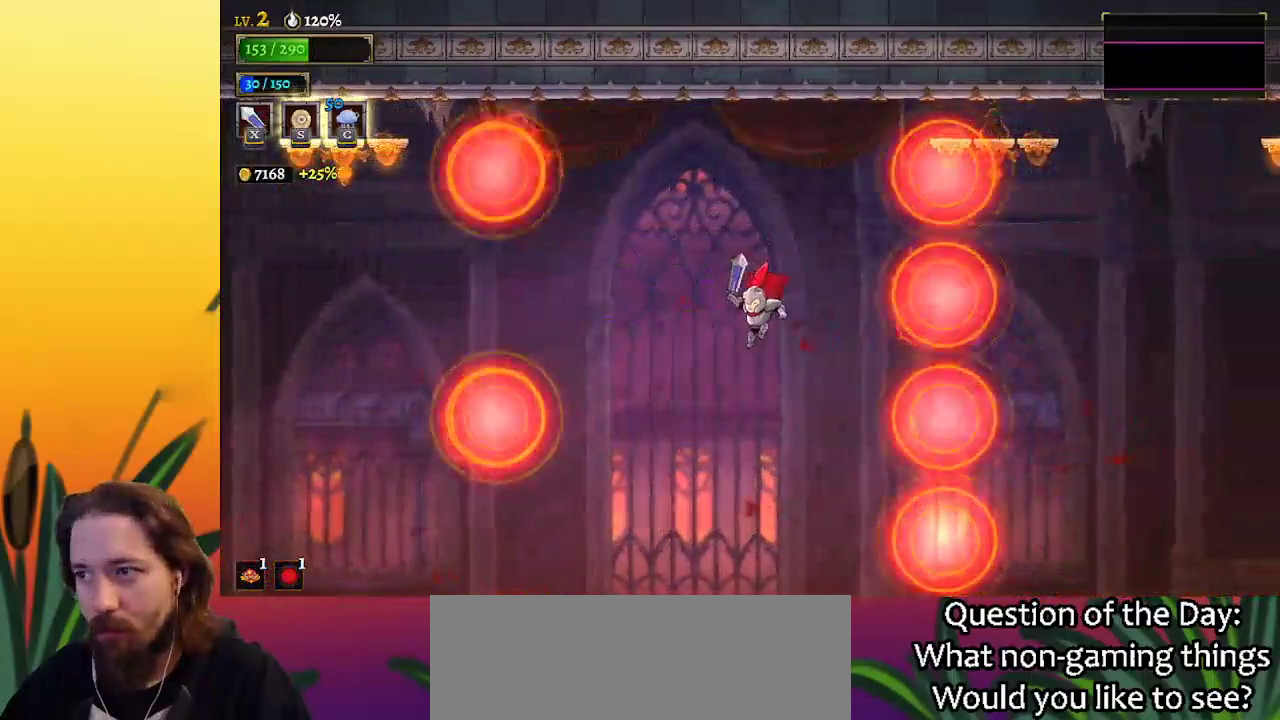
Gameplay with keyboard; each line is a JSON object with the keys held at the frame after it. "events" lists presses ("down") and releases ("up") of "a", "c", "d", "down", "left", "right", "s", "up", "x" and "z" between this image and that frame as [ms after this image, input, new state], when the widget could be followed in between. No other keys are recorded. Mouse input is not recorded.
{"keys": ["right"], "events": [[117, "left", "up"], [433, "right", "down"]]}
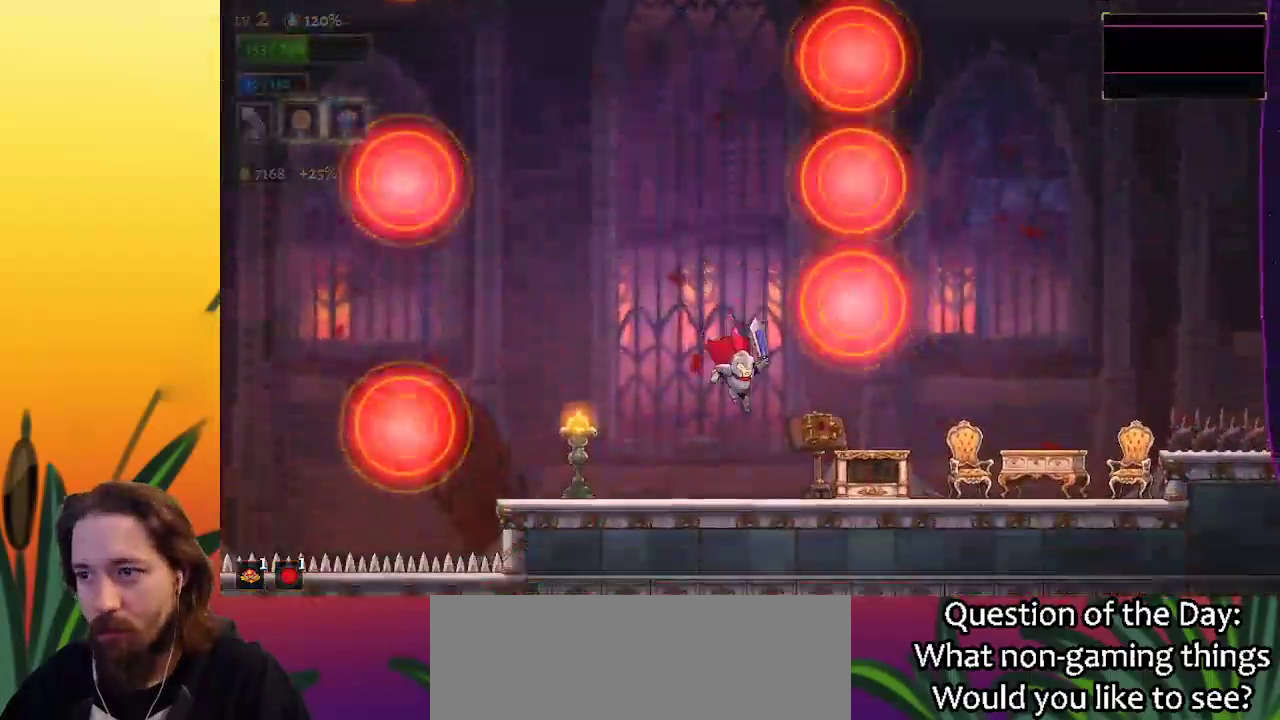
{"keys": ["right"], "events": []}
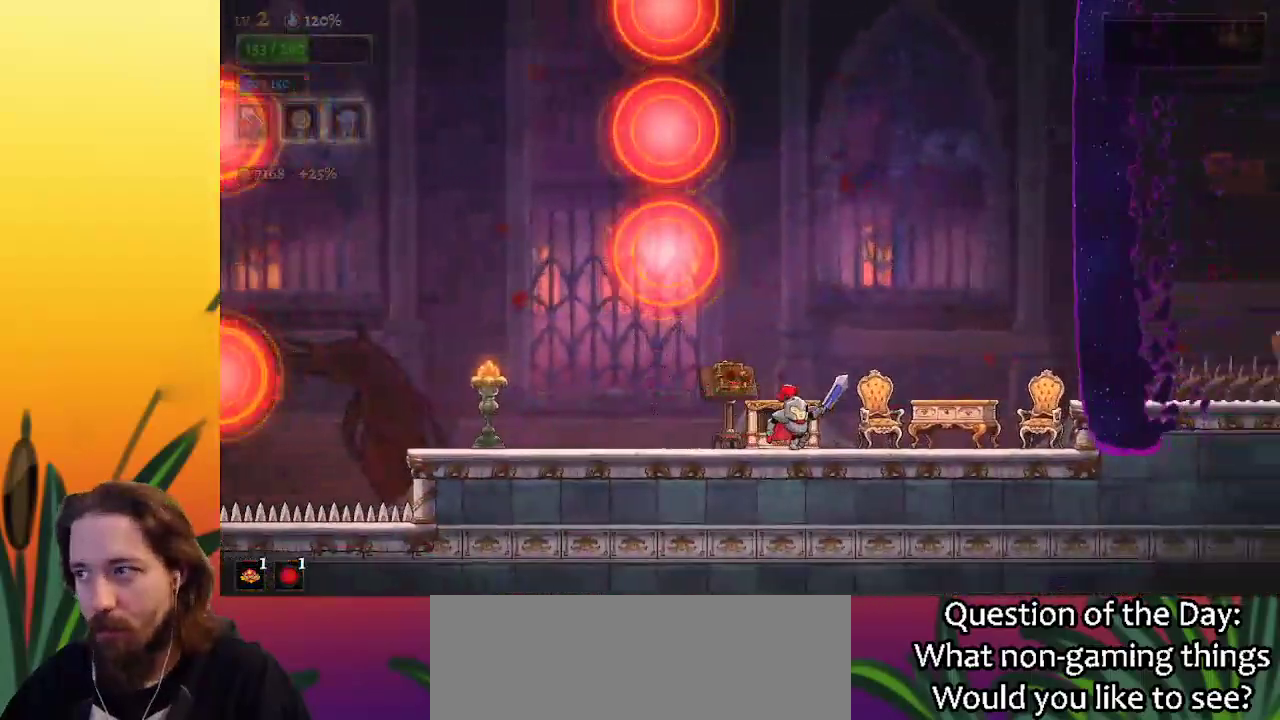
{"keys": ["d", "right"], "events": [[50, "z", "down"], [233, "d", "down"], [333, "z", "up"]]}
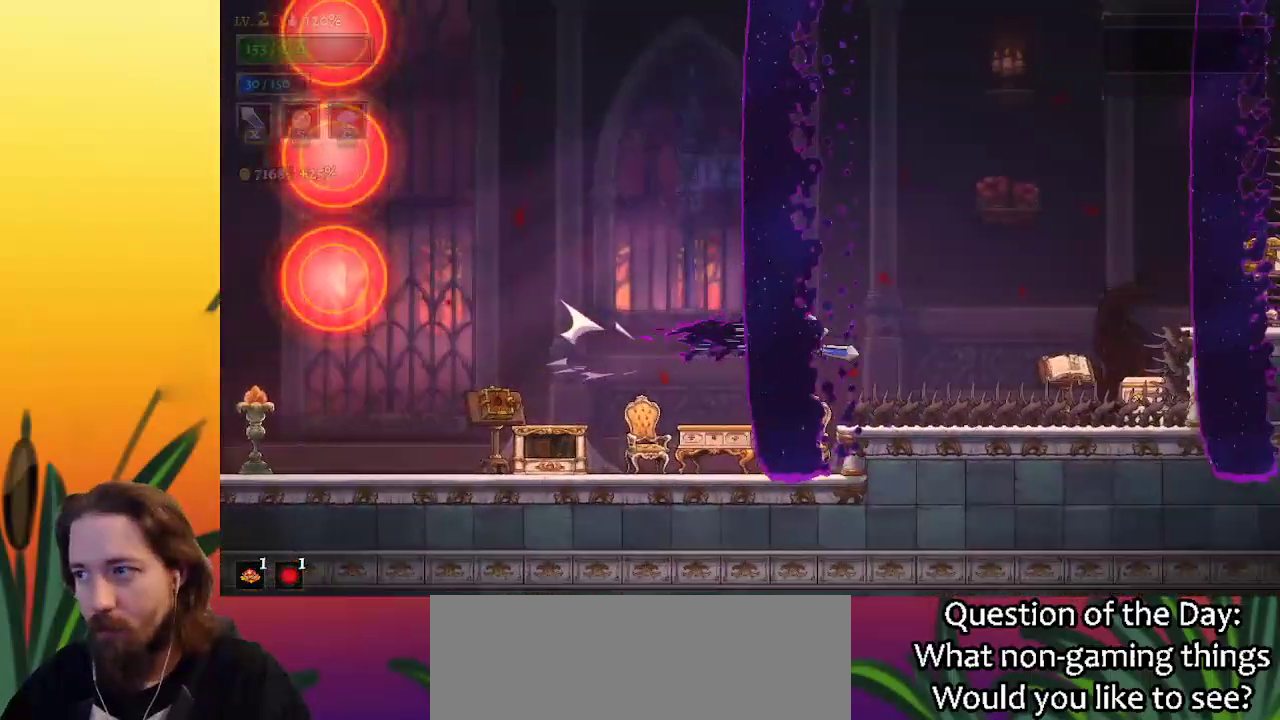
{"keys": ["d", "right"], "events": [[100, "d", "up"], [150, "down", "down"], [333, "down", "up"], [333, "right", "up"], [433, "d", "down"], [483, "right", "down"]]}
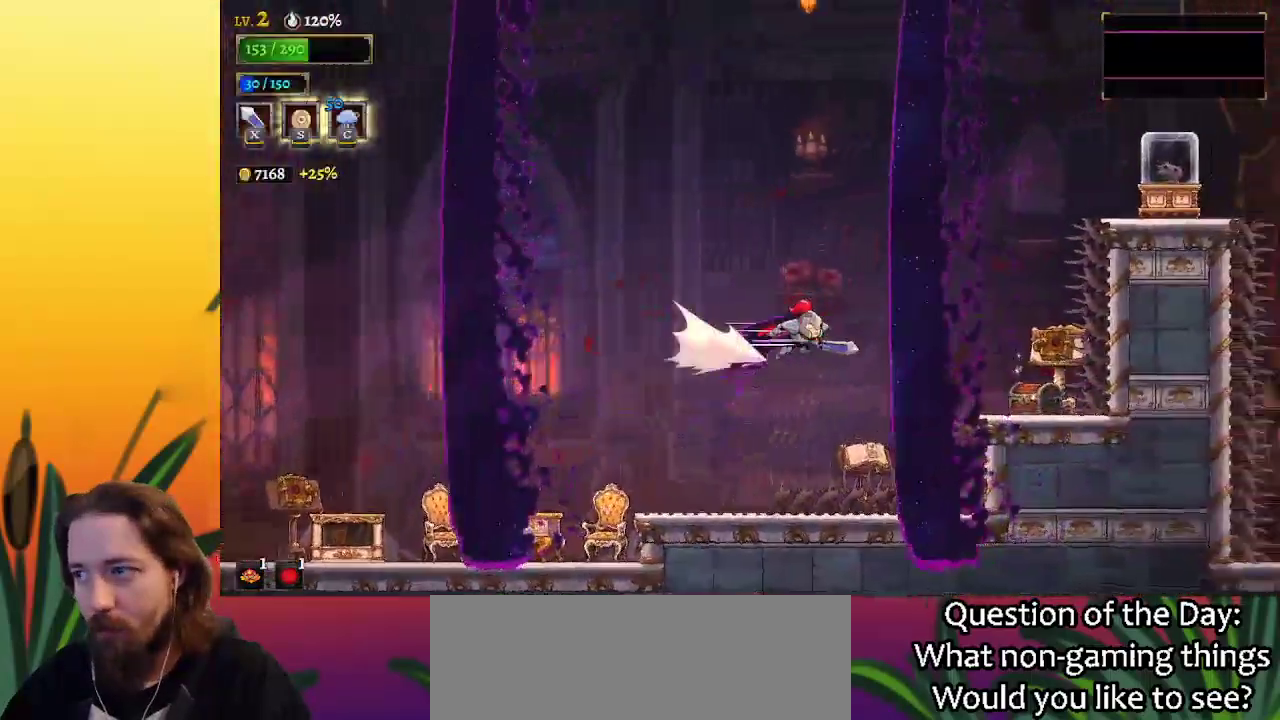
{"keys": [], "events": [[267, "d", "up"], [450, "right", "up"]]}
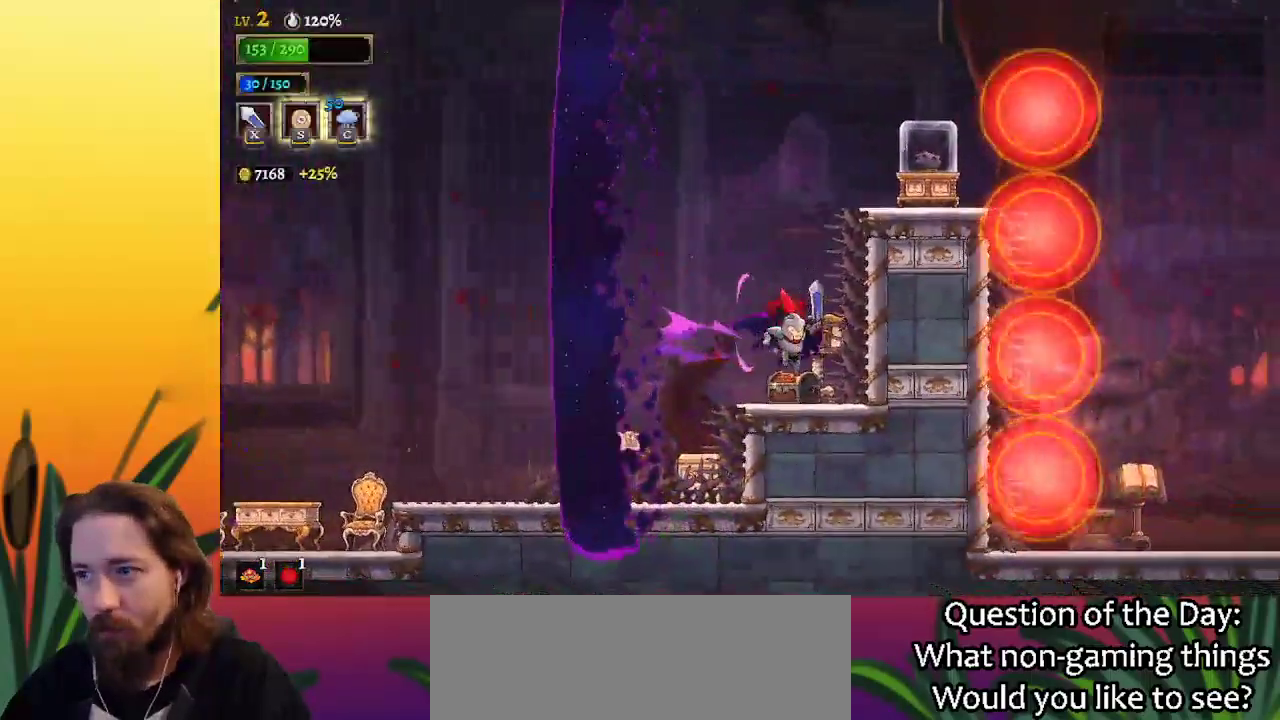
{"keys": ["z"], "events": [[133, "up", "down"], [233, "up", "up"], [317, "z", "down"]]}
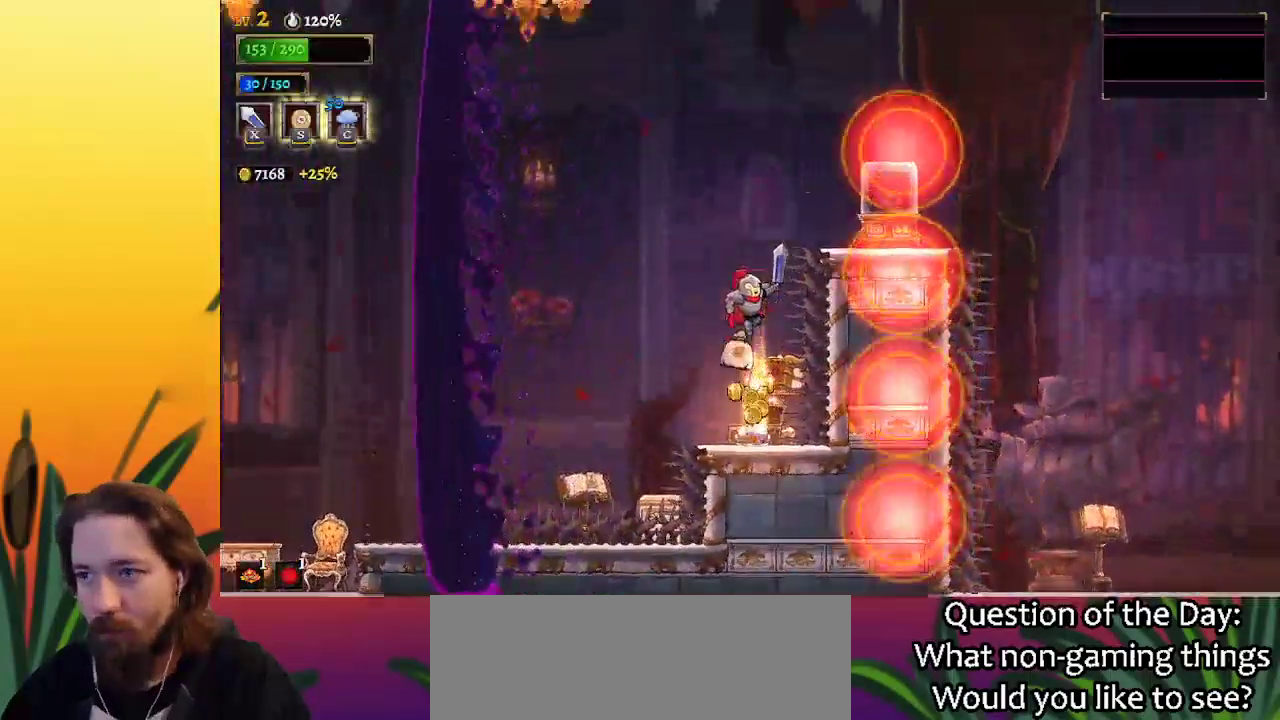
{"keys": ["left"], "events": [[250, "down", "down"], [300, "left", "down"], [300, "z", "up"], [483, "down", "up"]]}
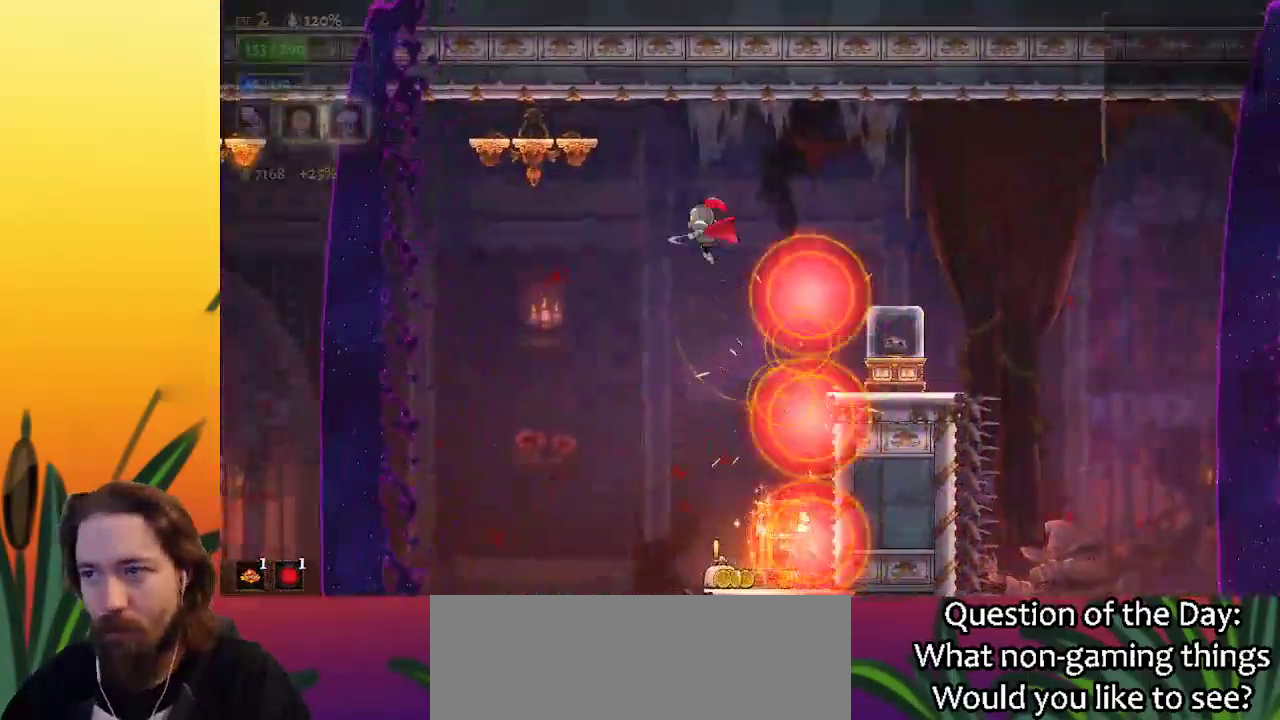
{"keys": ["right"], "events": [[83, "left", "up"], [117, "right", "down"]]}
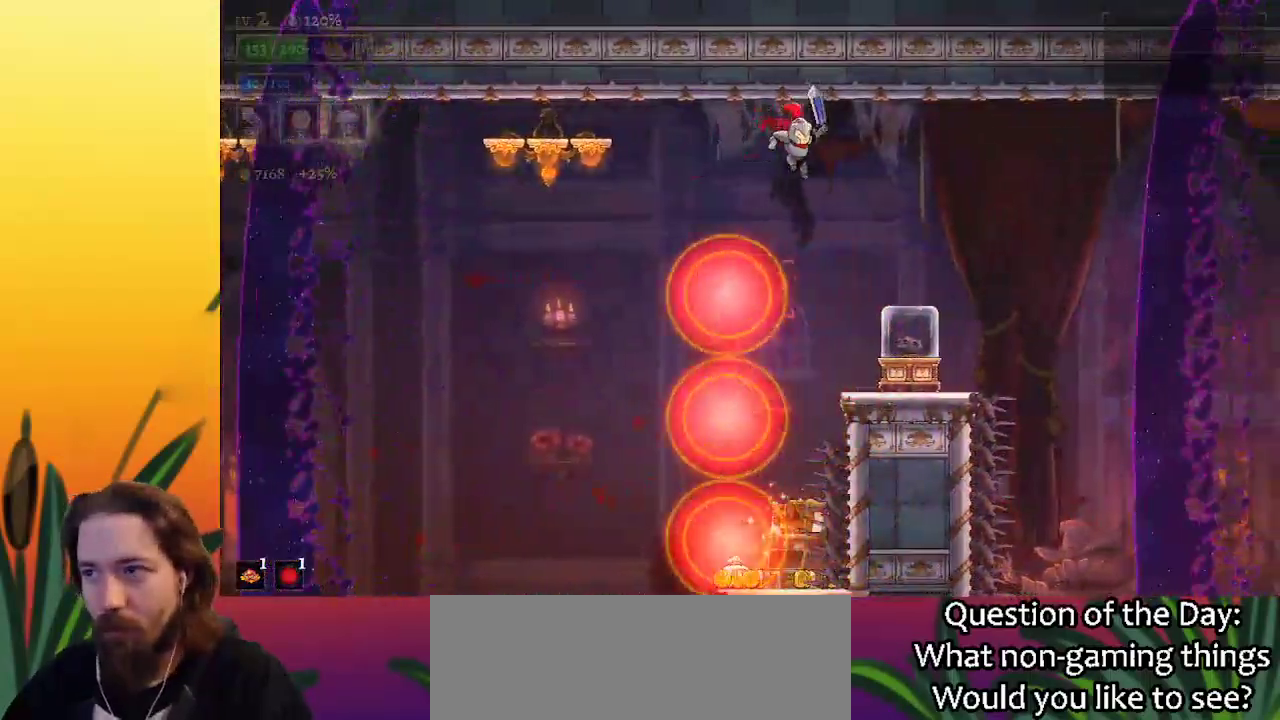
{"keys": ["d", "right"], "events": [[233, "down", "down"], [333, "down", "up"], [383, "d", "down"]]}
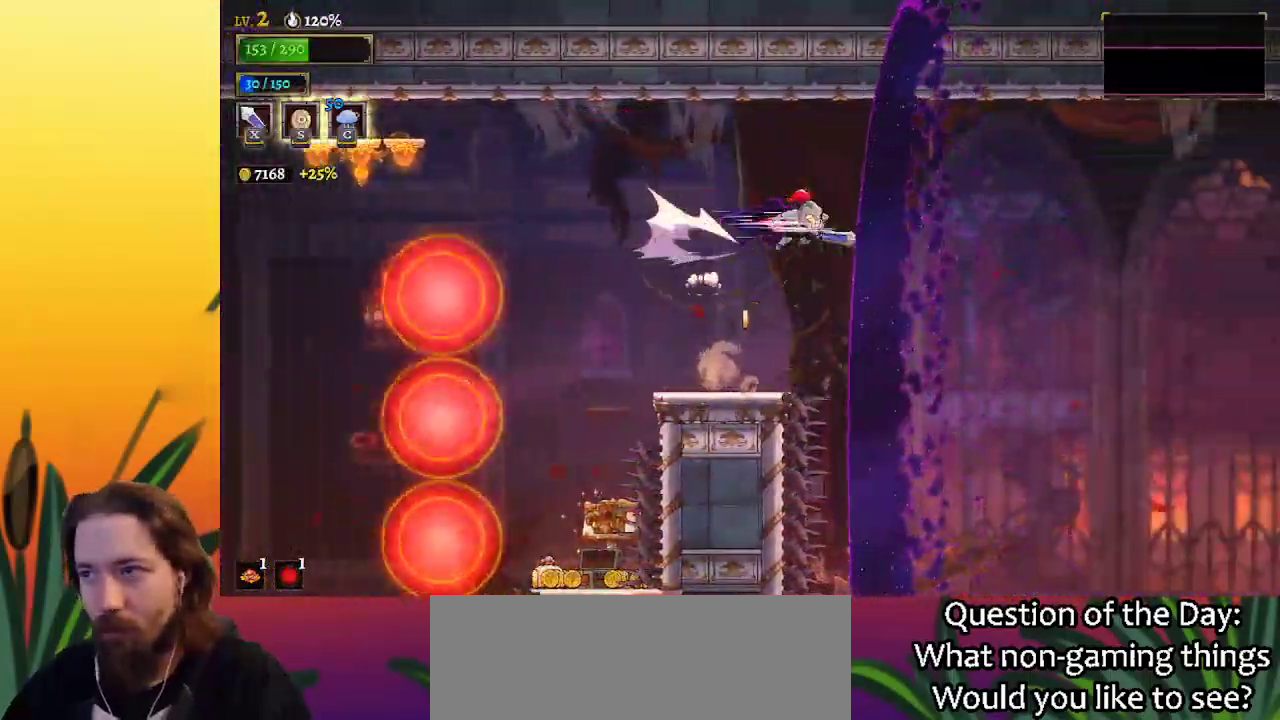
{"keys": [], "events": [[200, "d", "up"], [300, "right", "up"]]}
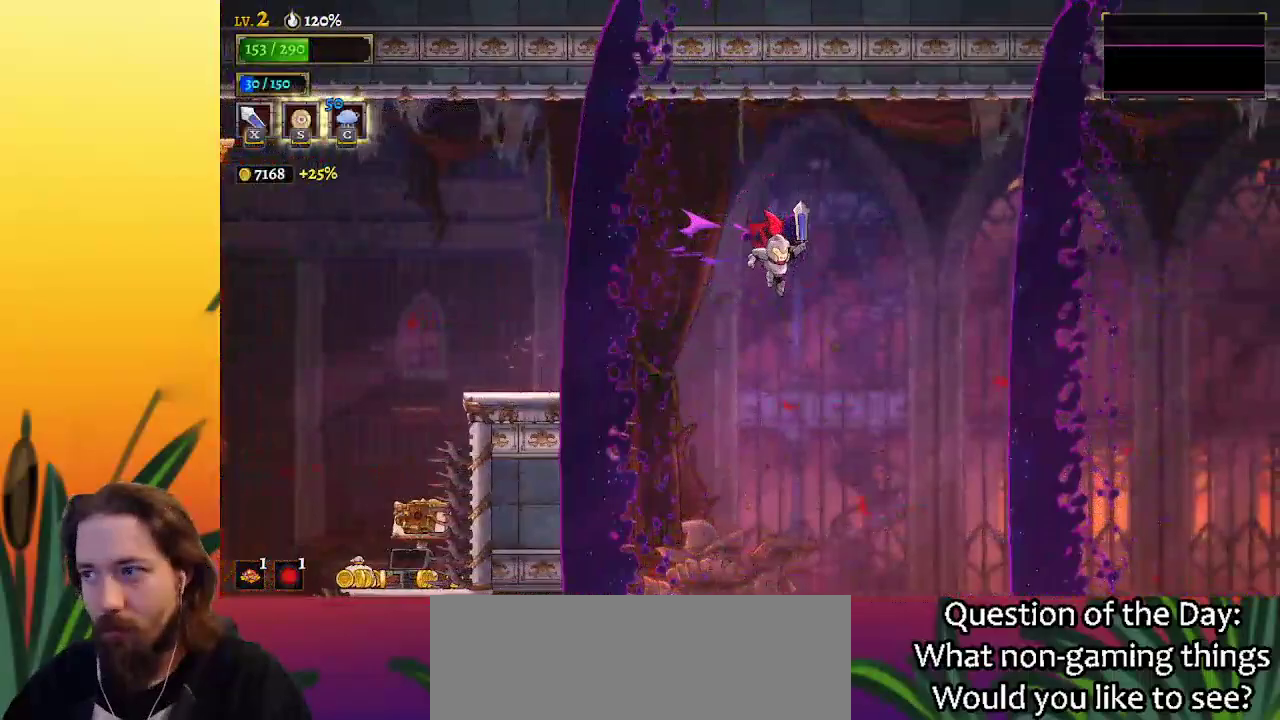
{"keys": [], "events": [[167, "left", "down"], [267, "left", "up"]]}
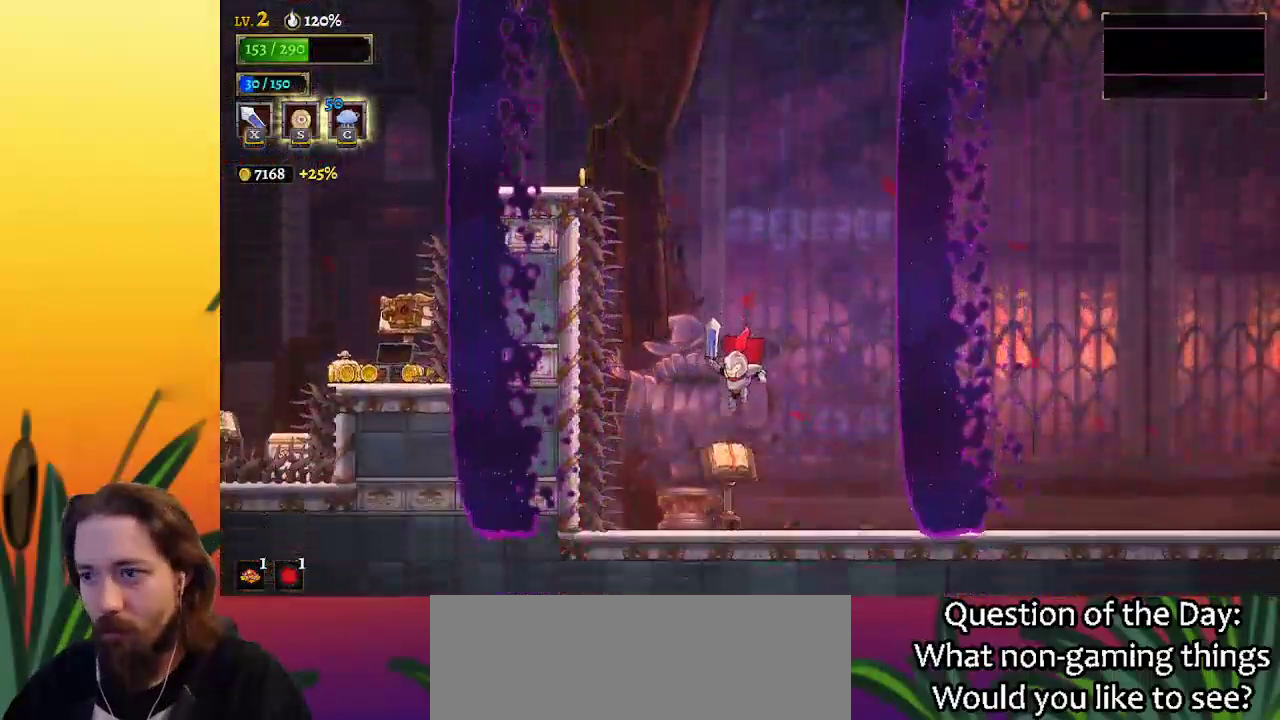
{"keys": ["right"], "events": [[50, "right", "down"], [150, "d", "down"], [467, "d", "up"]]}
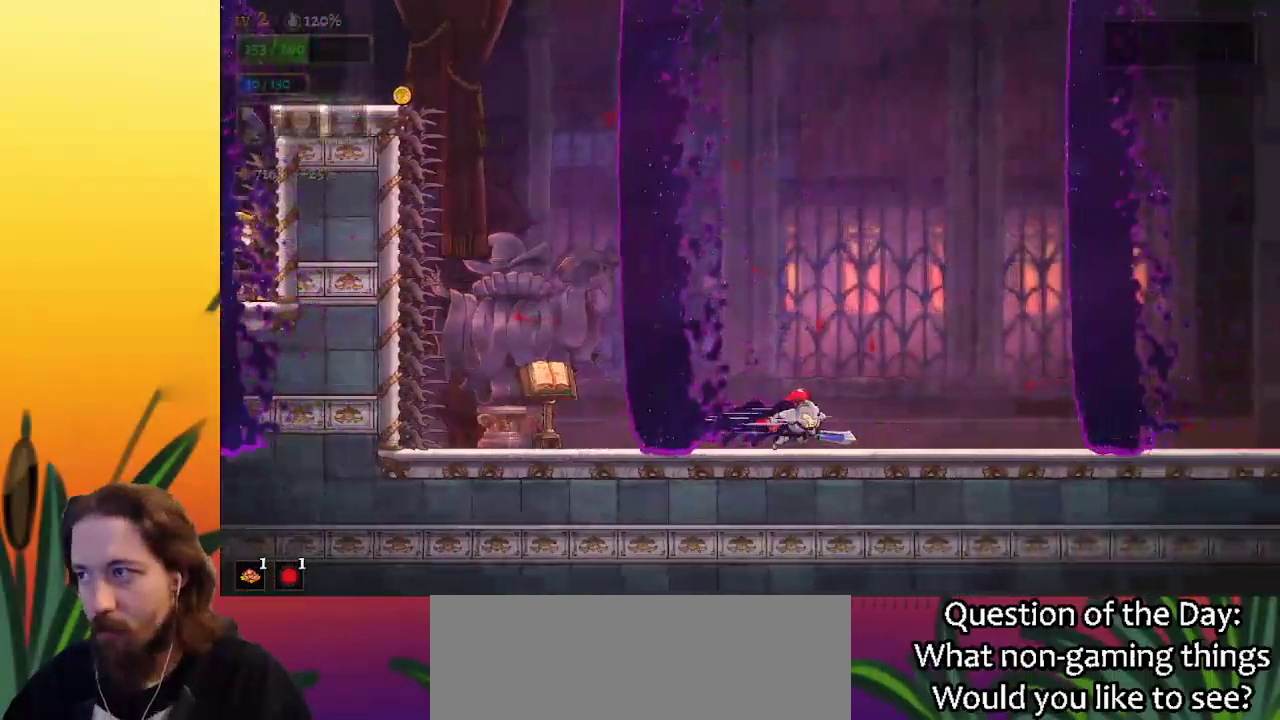
{"keys": ["d", "right"], "events": [[200, "d", "down"]]}
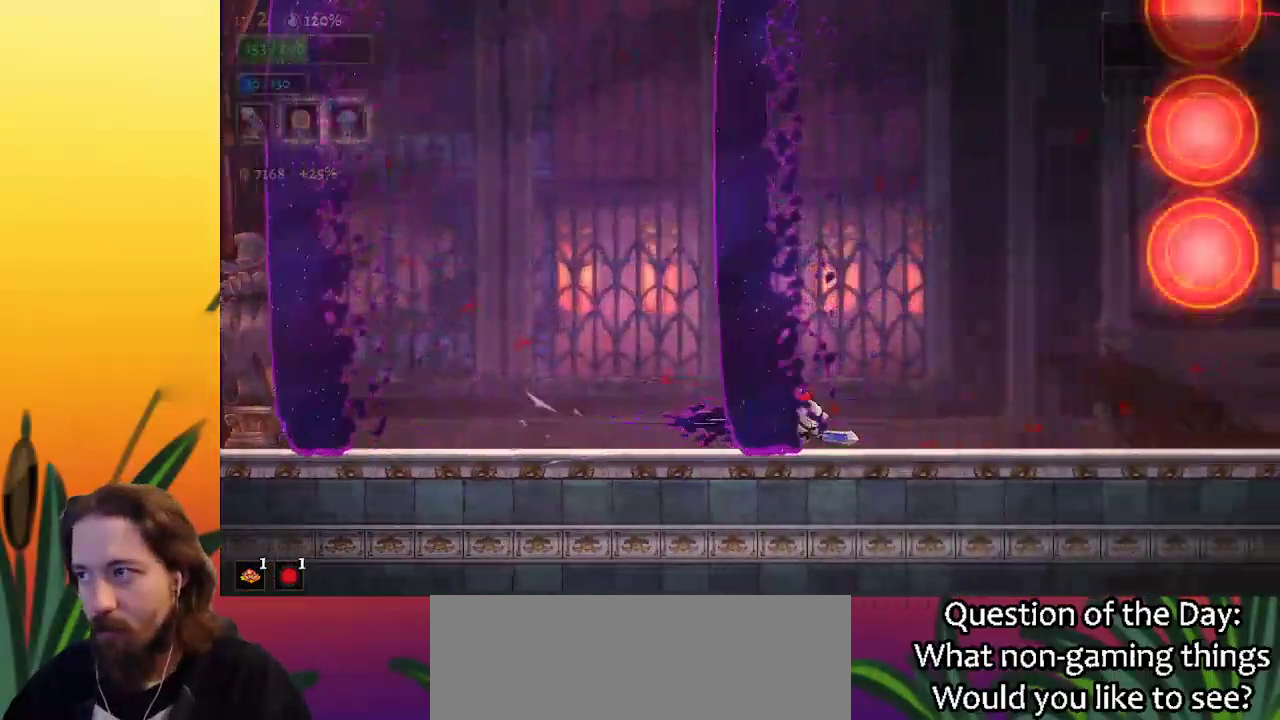
{"keys": ["d", "right"], "events": [[133, "d", "up"], [367, "d", "down"]]}
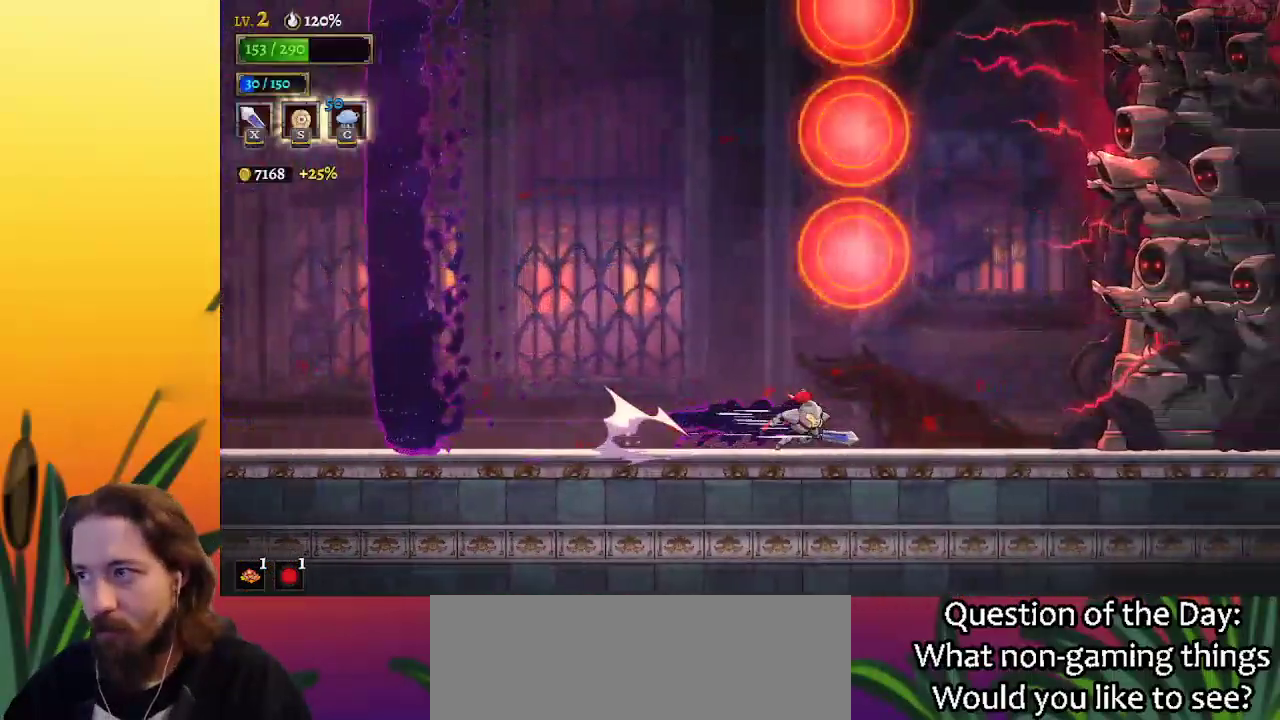
{"keys": ["c"], "events": [[250, "x", "down"], [333, "d", "up"], [433, "x", "up"], [483, "c", "down"], [483, "right", "up"]]}
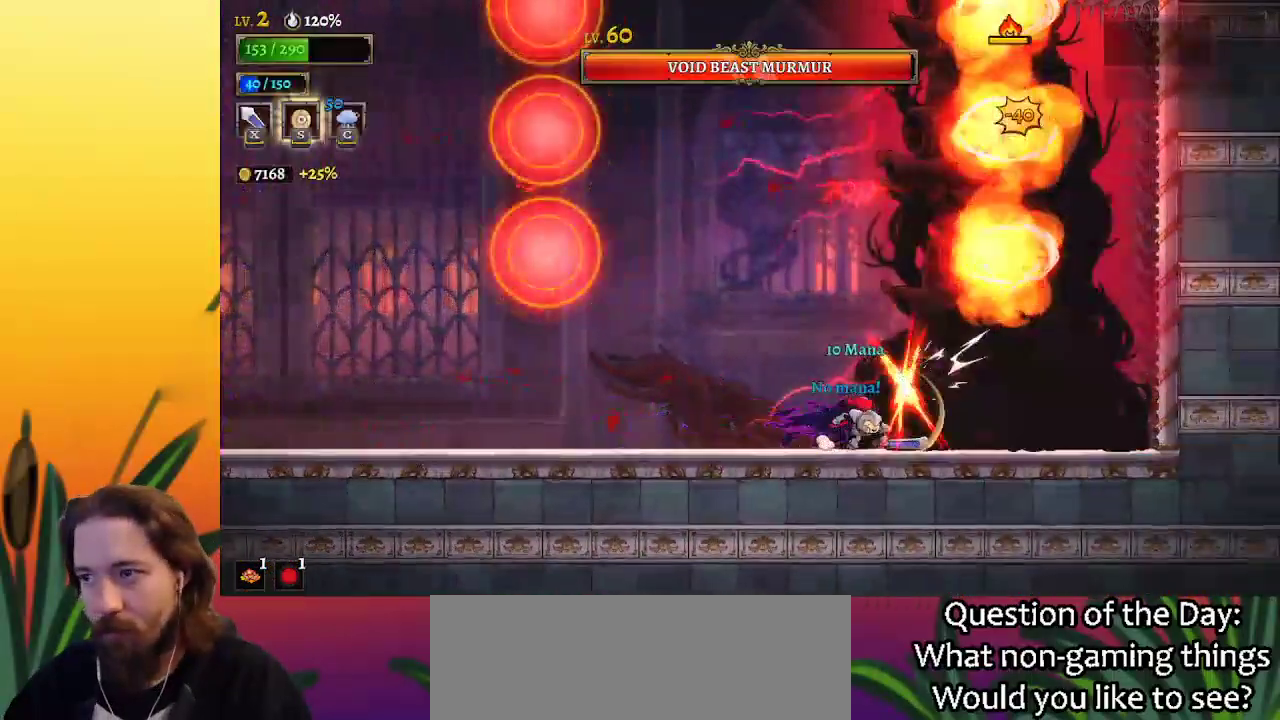
{"keys": ["x"], "events": [[67, "c", "up"], [450, "x", "down"]]}
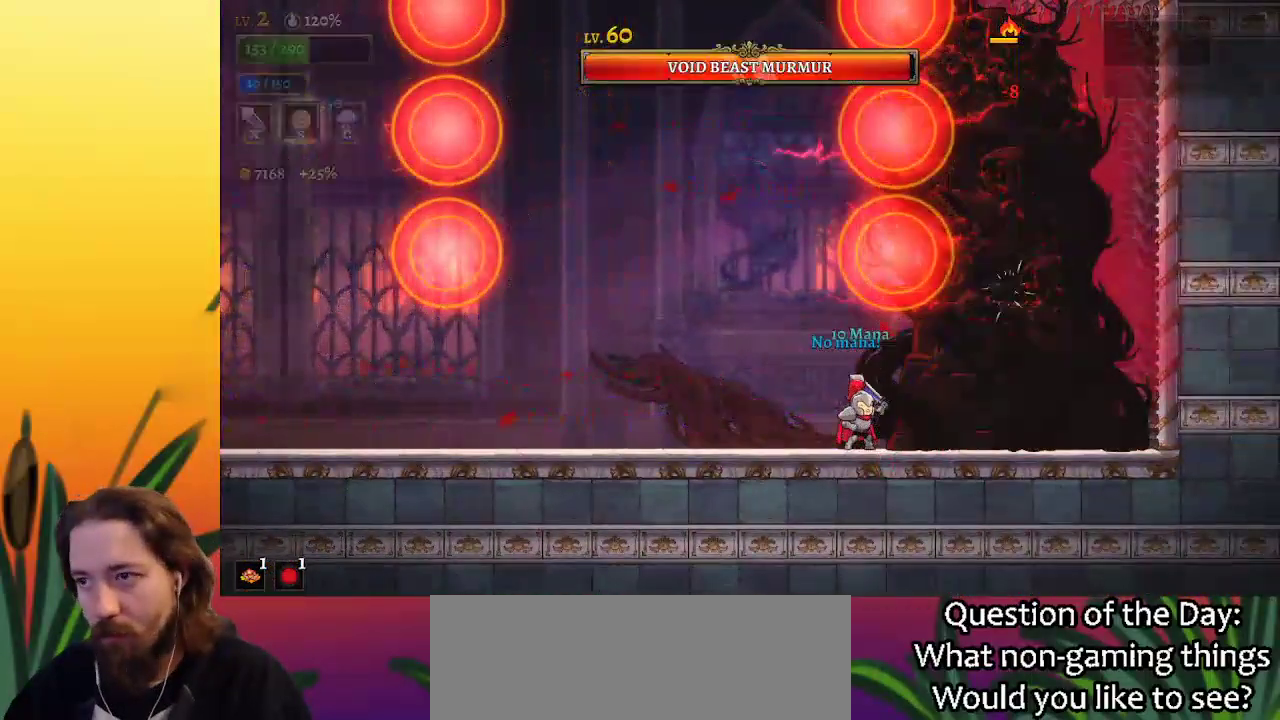
{"keys": ["x"], "events": [[50, "x", "up"], [433, "x", "down"]]}
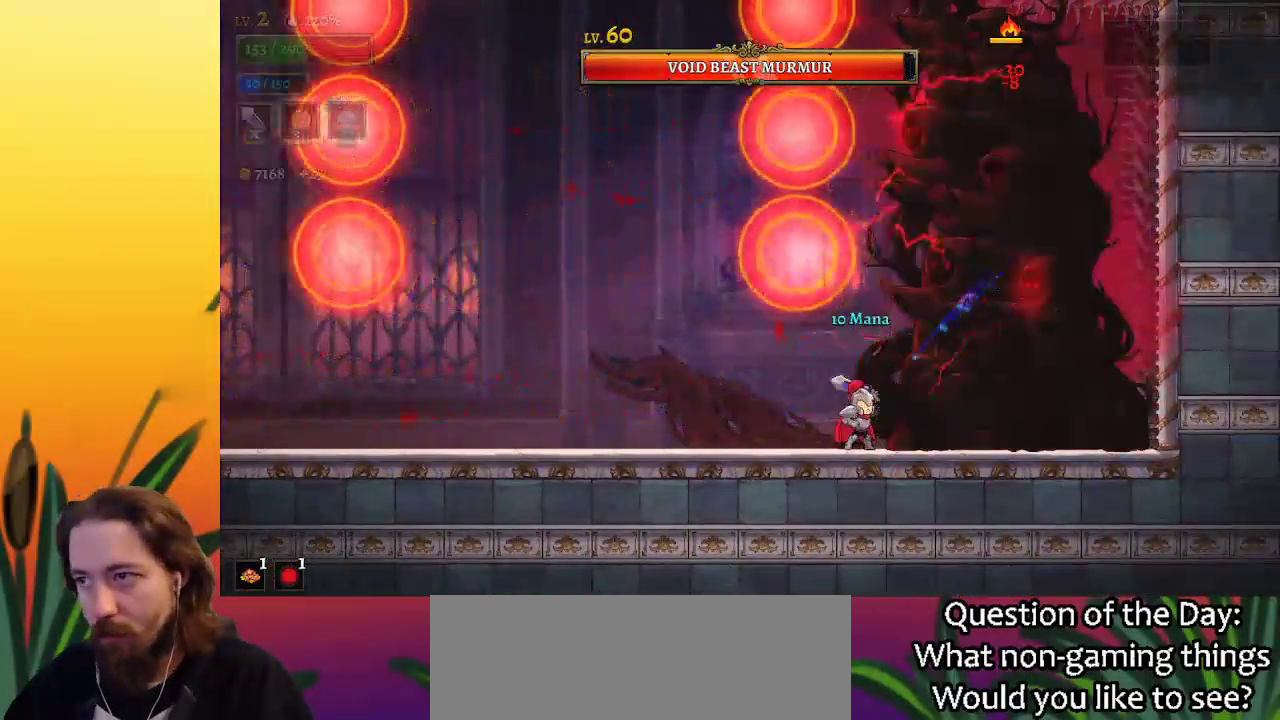
{"keys": ["right", "x"], "events": [[17, "c", "down"], [67, "x", "up"], [117, "left", "down"], [167, "c", "up"], [333, "left", "up"], [383, "right", "down"], [467, "x", "down"]]}
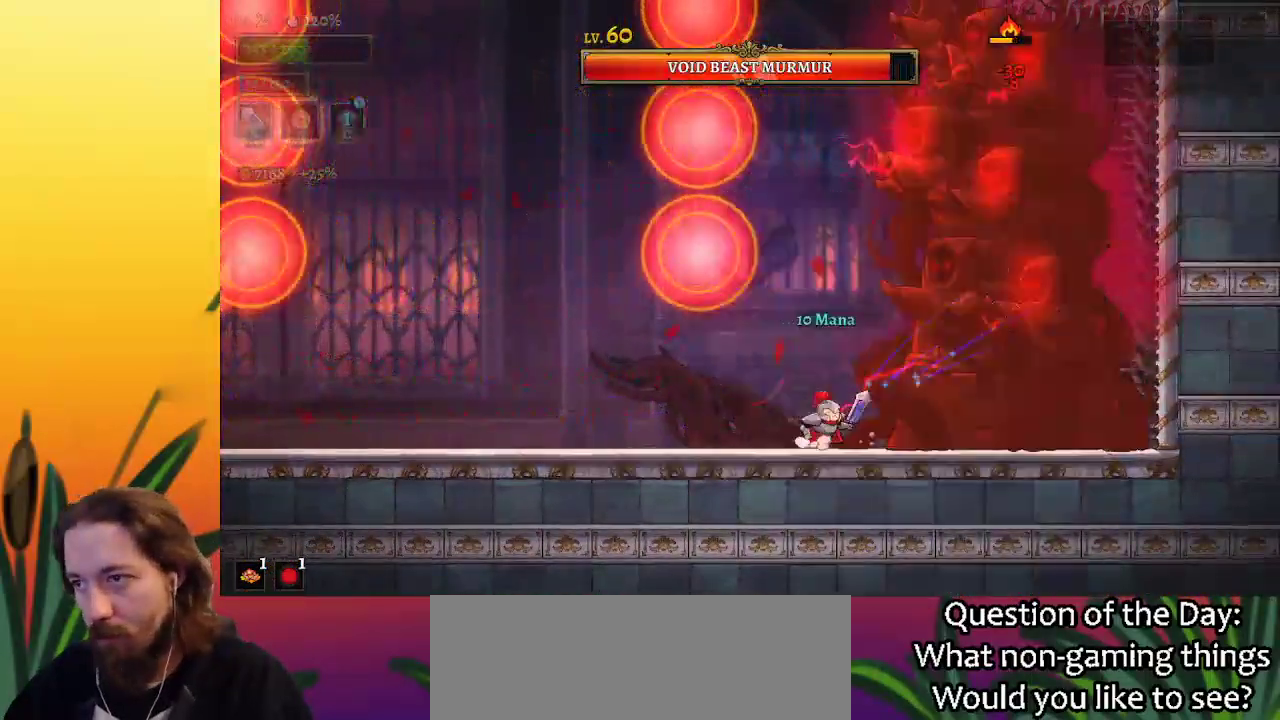
{"keys": ["x"], "events": [[17, "right", "up"], [67, "x", "up"], [467, "x", "down"]]}
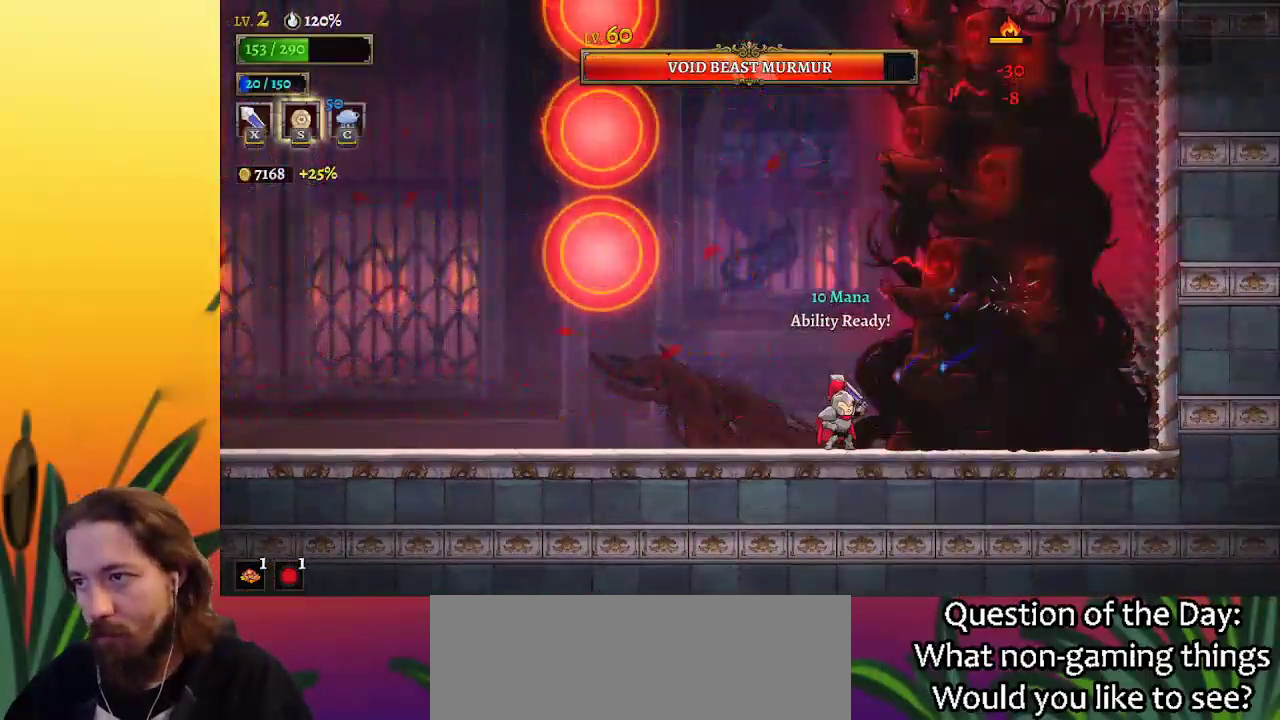
{"keys": ["right"], "events": [[17, "left", "down"], [67, "x", "up"], [250, "left", "up"], [300, "right", "down"], [433, "x", "down"], [483, "x", "up"]]}
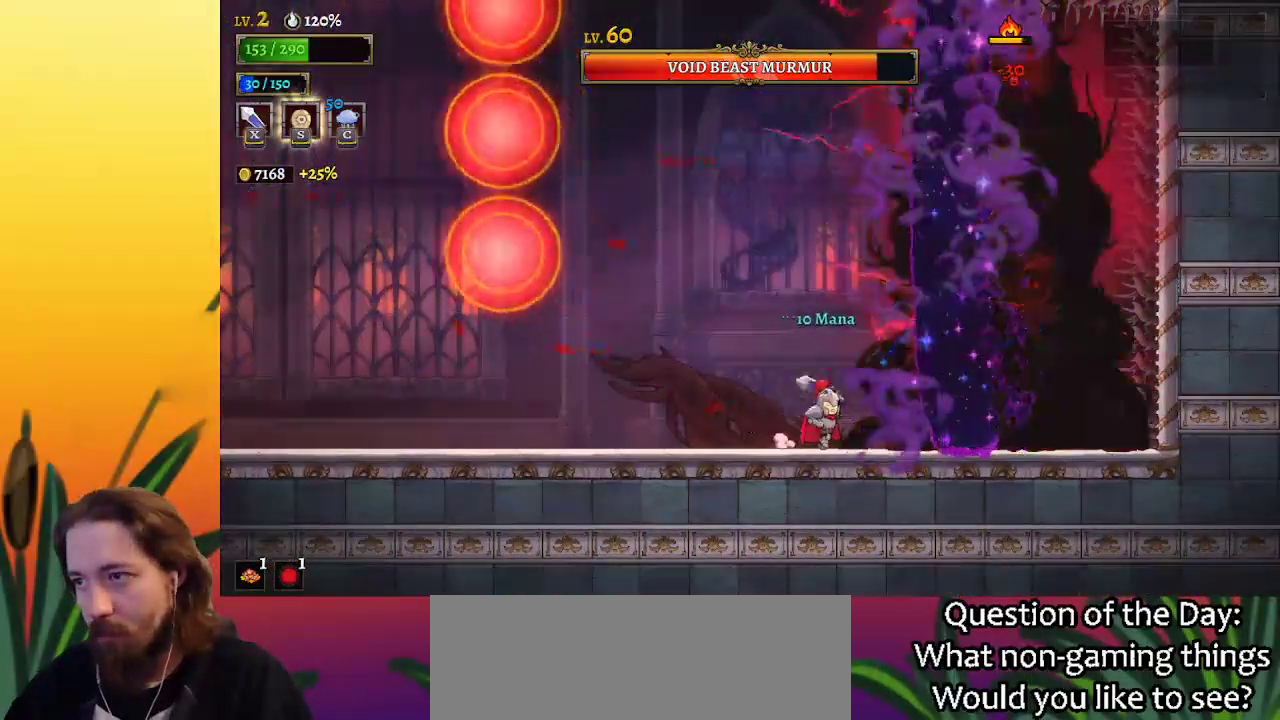
{"keys": ["d", "right", "x"], "events": [[33, "left", "down"], [33, "right", "up"], [350, "left", "up"], [400, "d", "down"], [450, "right", "down"], [500, "x", "down"]]}
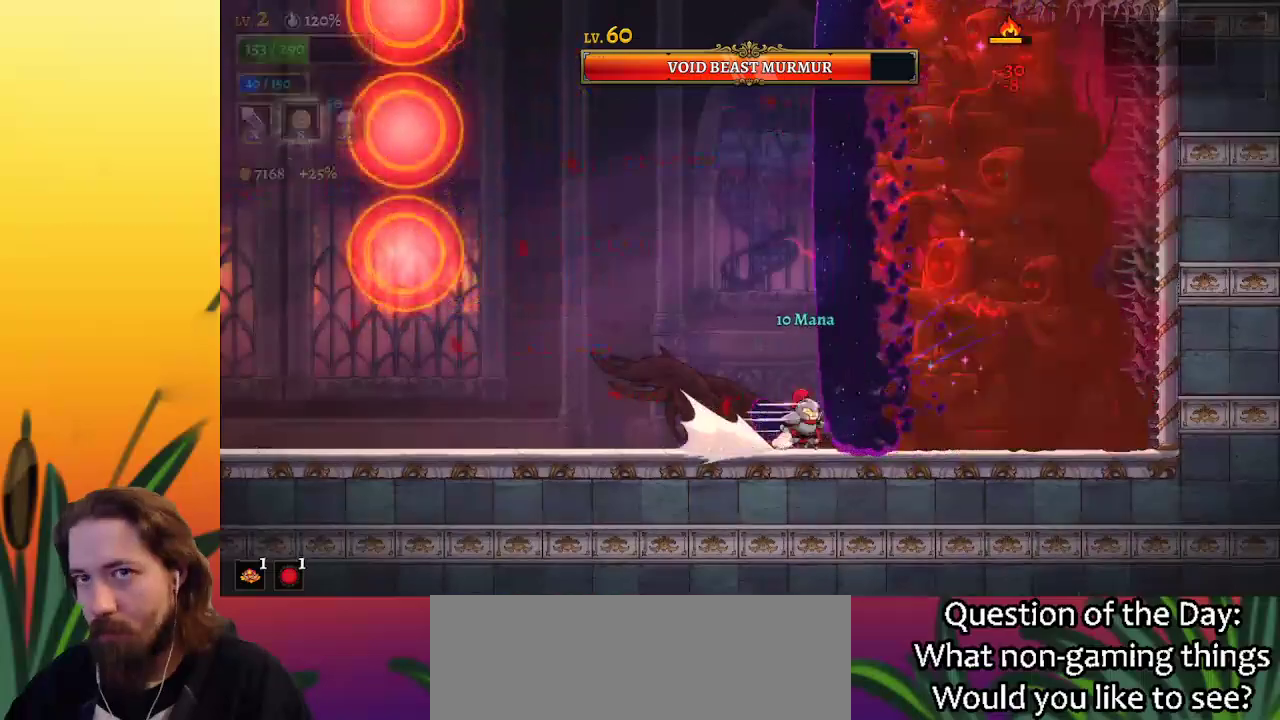
{"keys": ["x"], "events": [[183, "right", "up"], [233, "d", "up"], [233, "x", "up"], [467, "x", "down"]]}
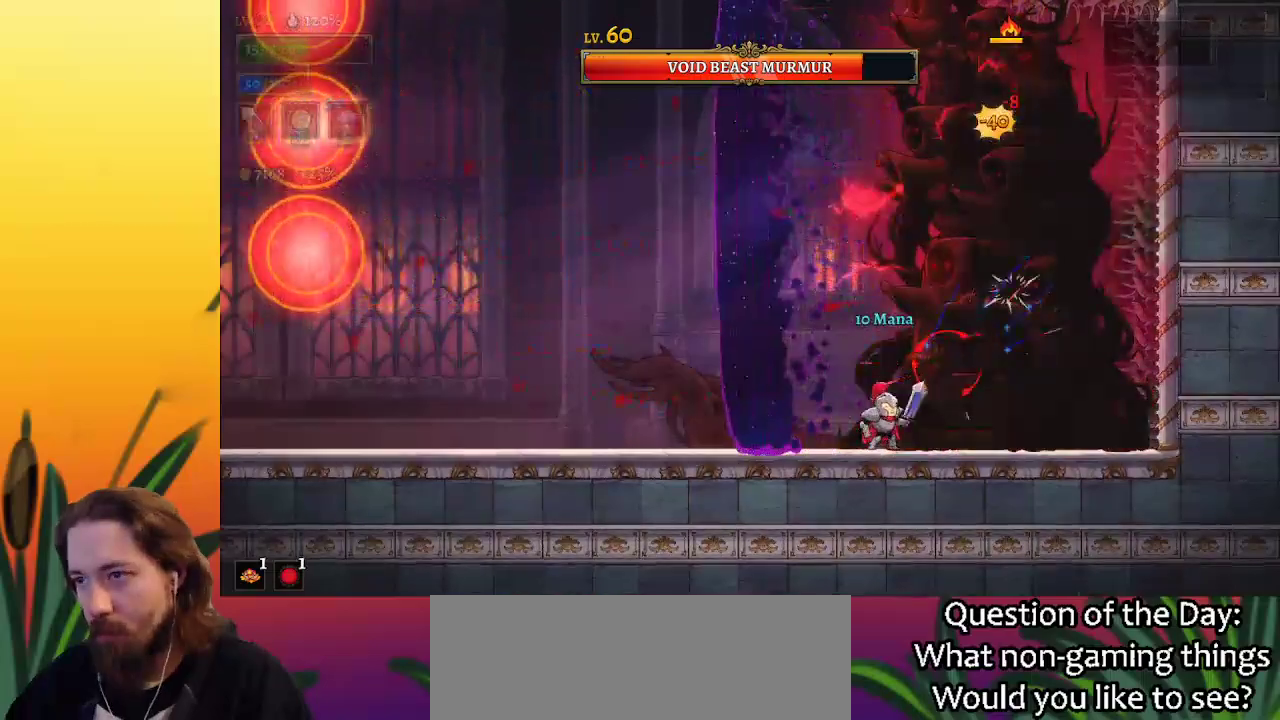
{"keys": ["x"], "events": [[67, "left", "down"], [67, "x", "up"], [350, "left", "up"], [350, "right", "down"], [433, "x", "down"], [483, "right", "up"]]}
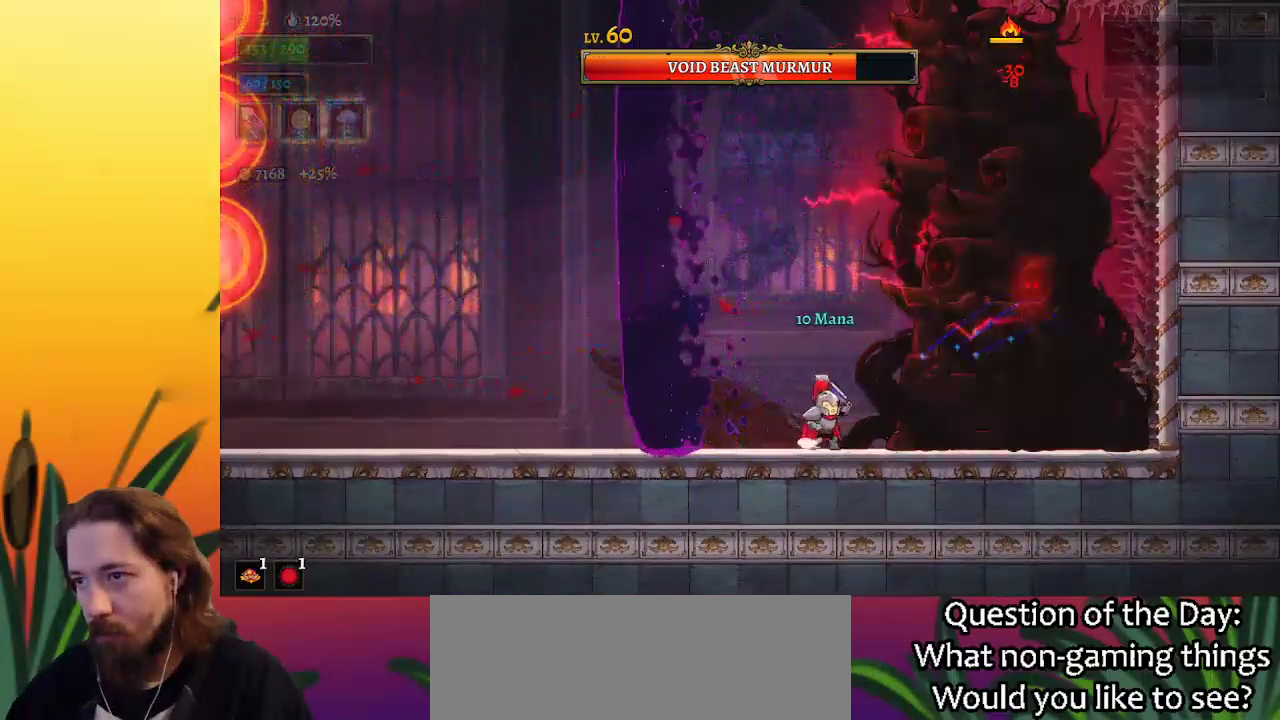
{"keys": ["x"], "events": [[33, "x", "up"], [417, "x", "down"]]}
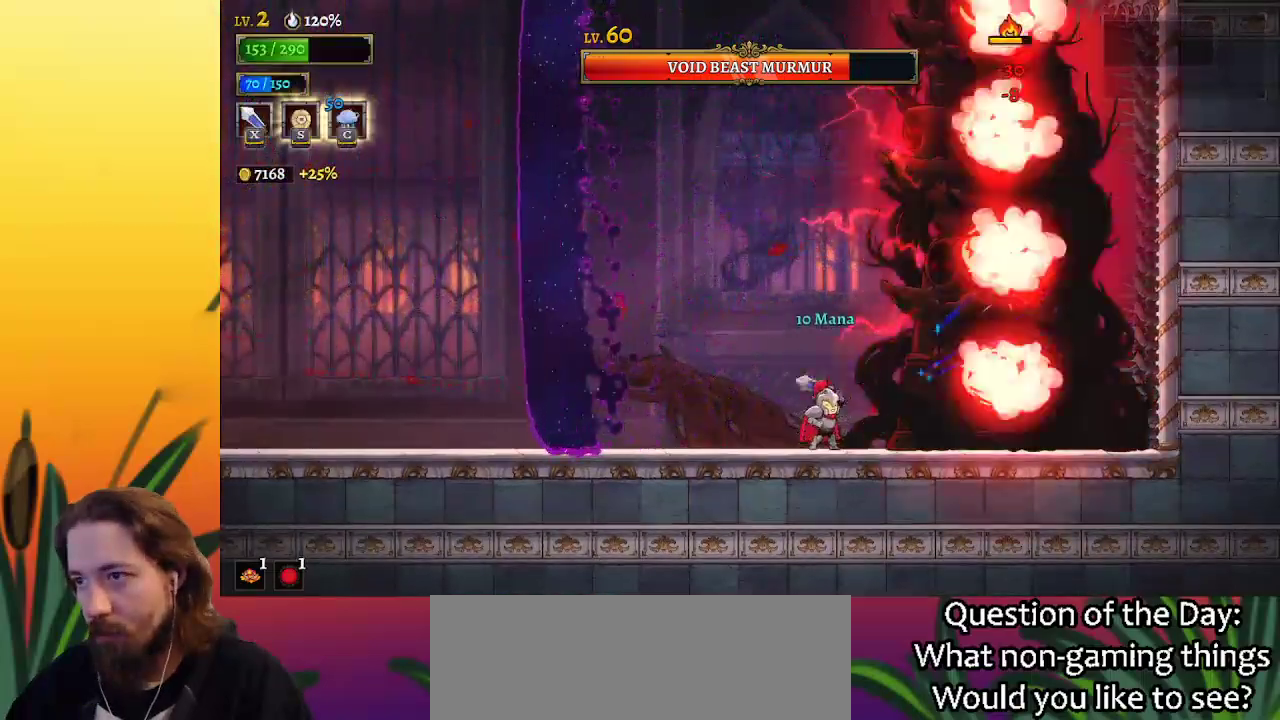
{"keys": ["left"], "events": [[50, "x", "up"], [383, "x", "down"], [417, "left", "down"], [467, "x", "up"]]}
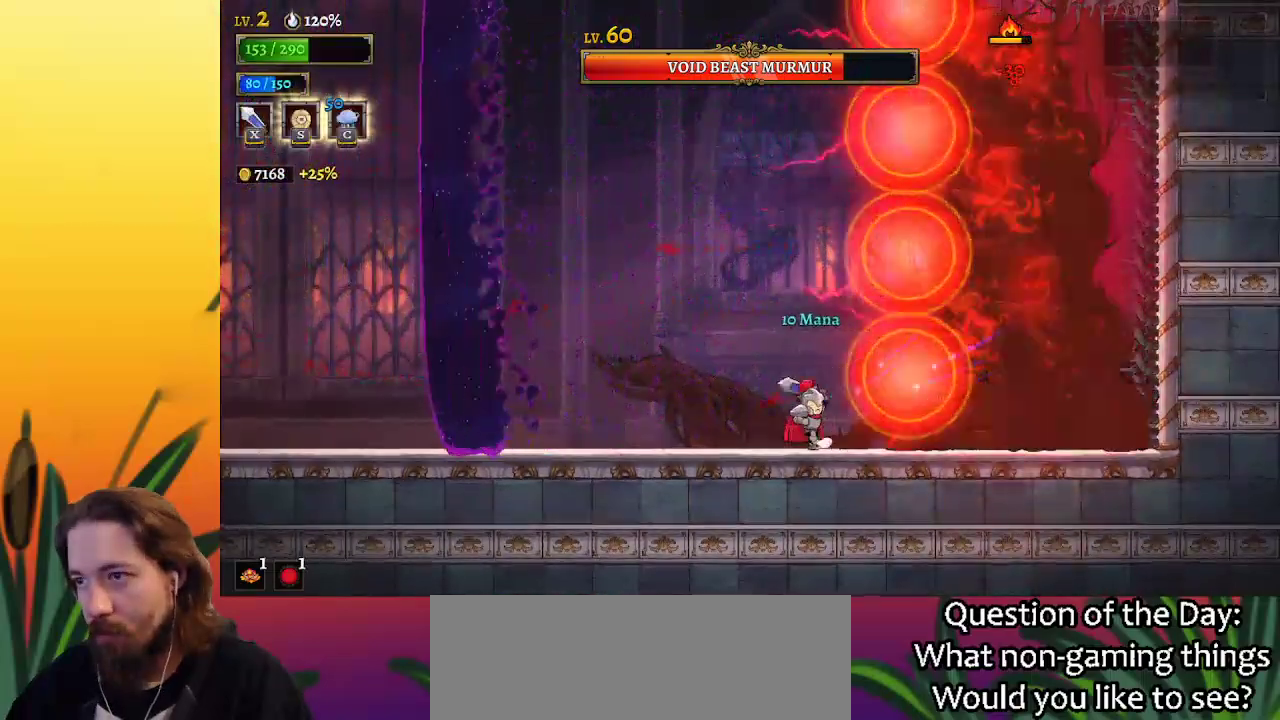
{"keys": [], "events": [[300, "d", "down"], [300, "left", "up"], [350, "s", "down"], [483, "d", "up"], [483, "s", "up"]]}
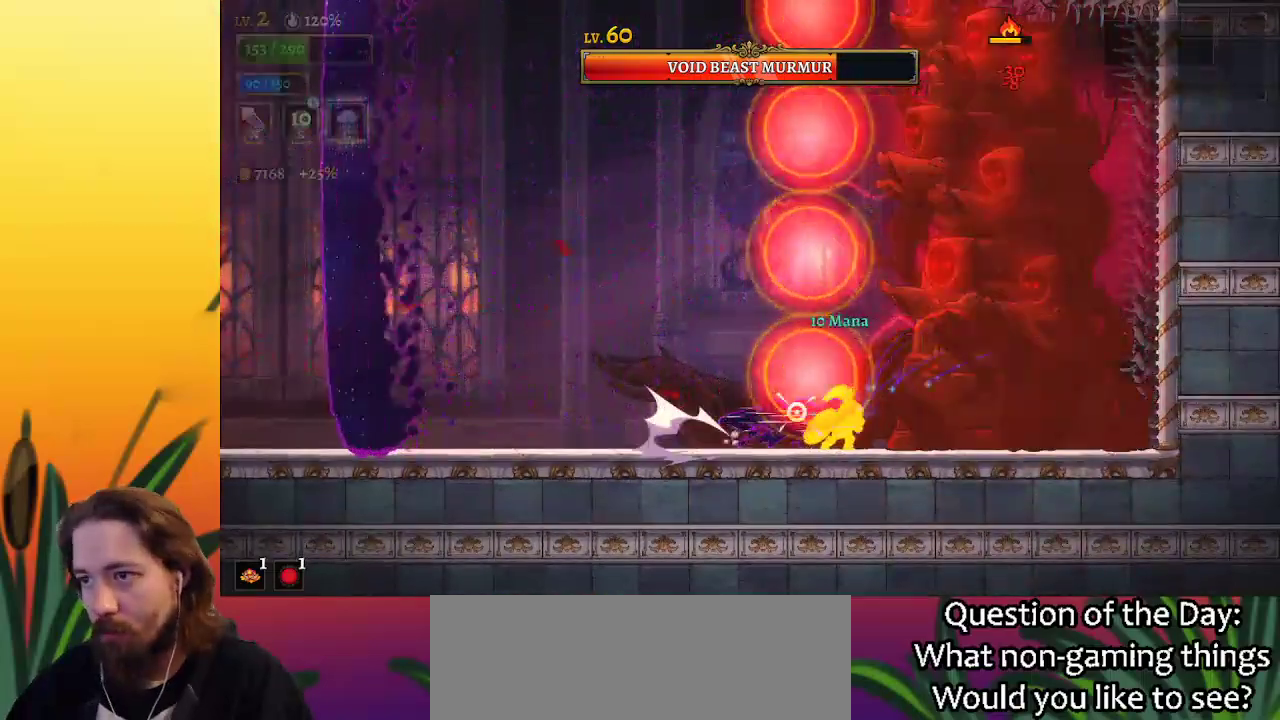
{"keys": ["x"], "events": [[400, "x", "down"]]}